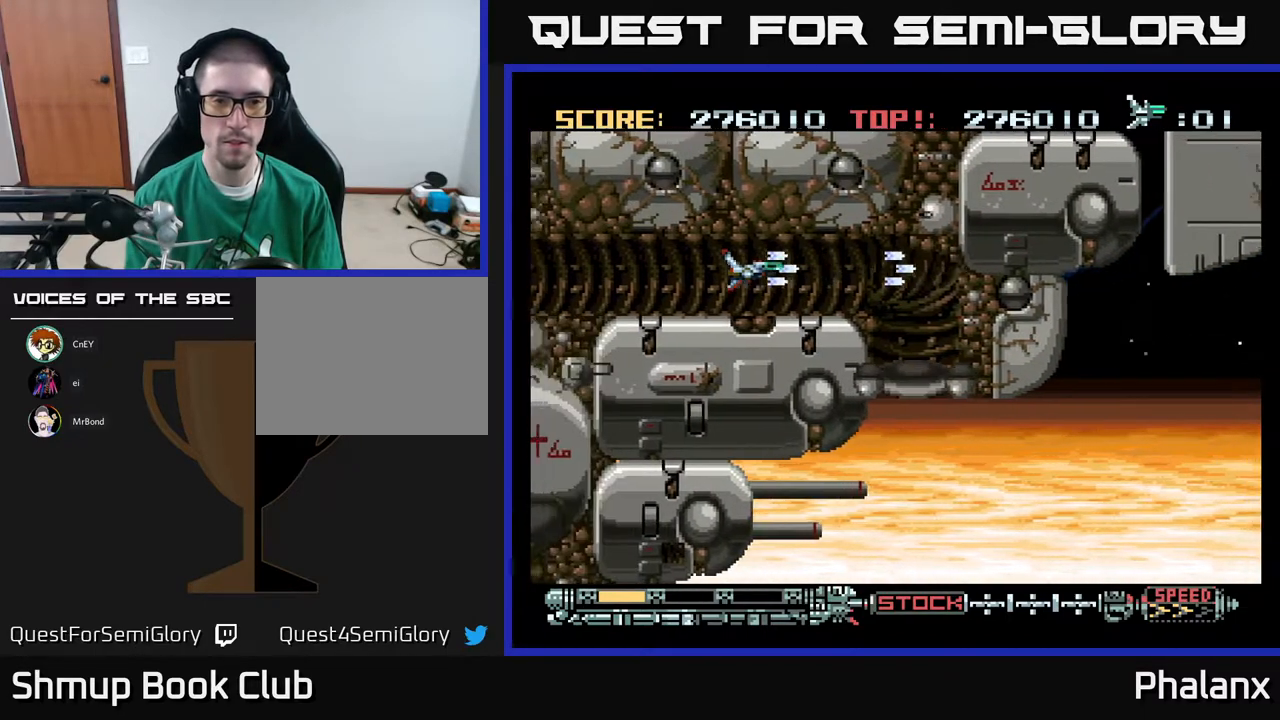
Gameplay with a controller (Xbox layout); each line is a JSON object with the inputs held at the frame after it. "events" lists button and stick changes between this image and that frame as [ms after this image, input, new state], when the widget could be followed in between. Not read: left_stick.
{"buttons": ["A"], "right_stick": "center", "events": [[467, "DPAD_LEFT", "up"]]}
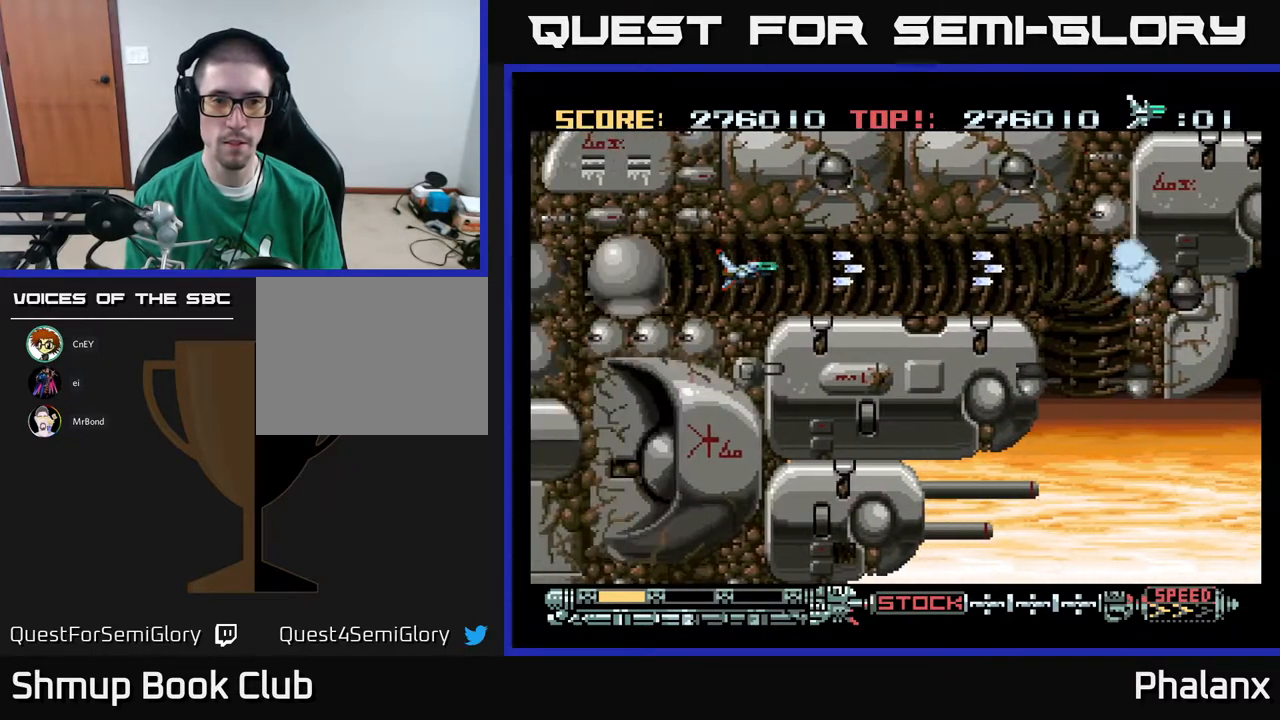
{"buttons": ["A", "DPAD_LEFT"], "right_stick": "center", "events": [[467, "DPAD_LEFT", "down"]]}
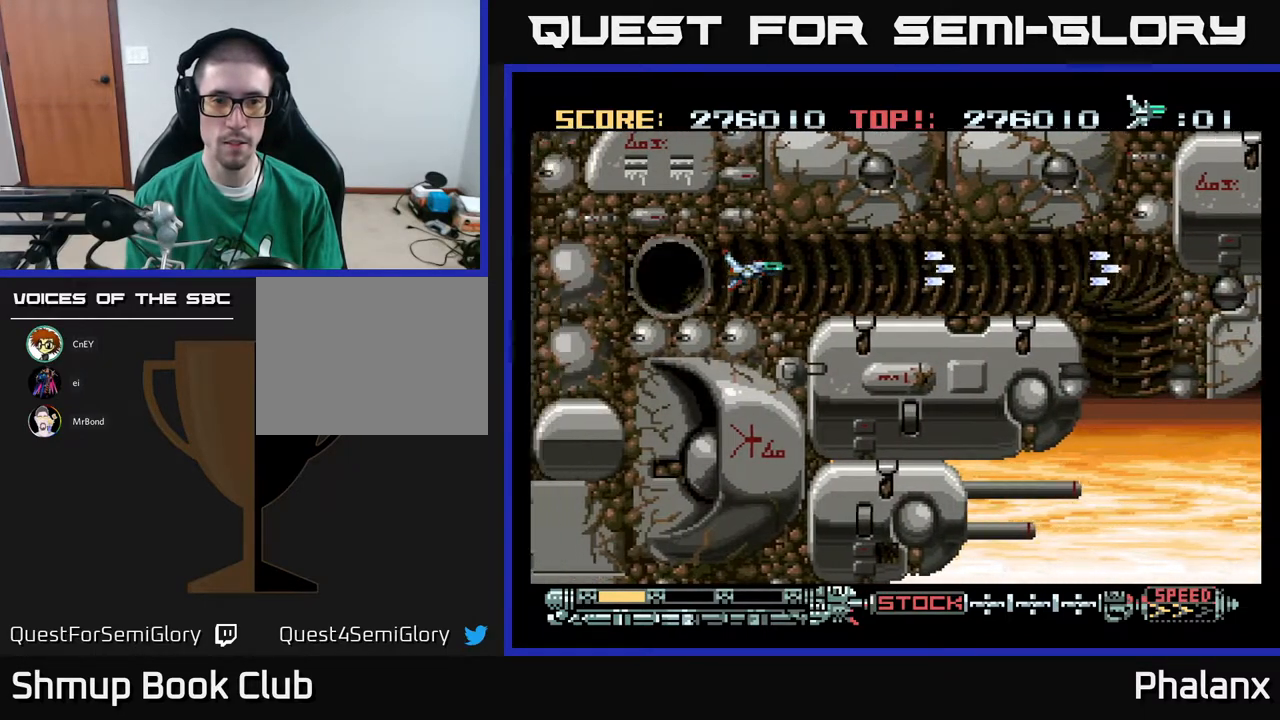
{"buttons": ["A"], "right_stick": "center", "events": [[33, "DPAD_LEFT", "up"], [233, "DPAD_LEFT", "down"], [383, "DPAD_LEFT", "up"]]}
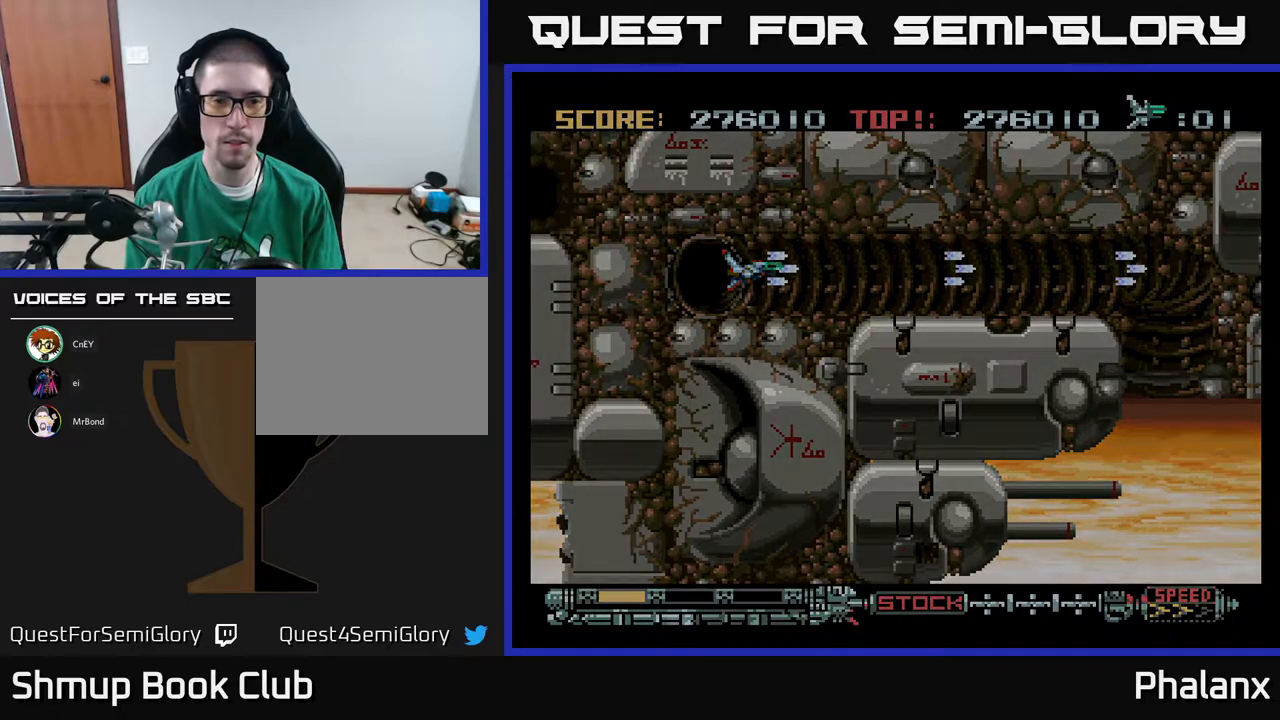
{"buttons": [], "right_stick": "center", "events": [[150, "A", "up"]]}
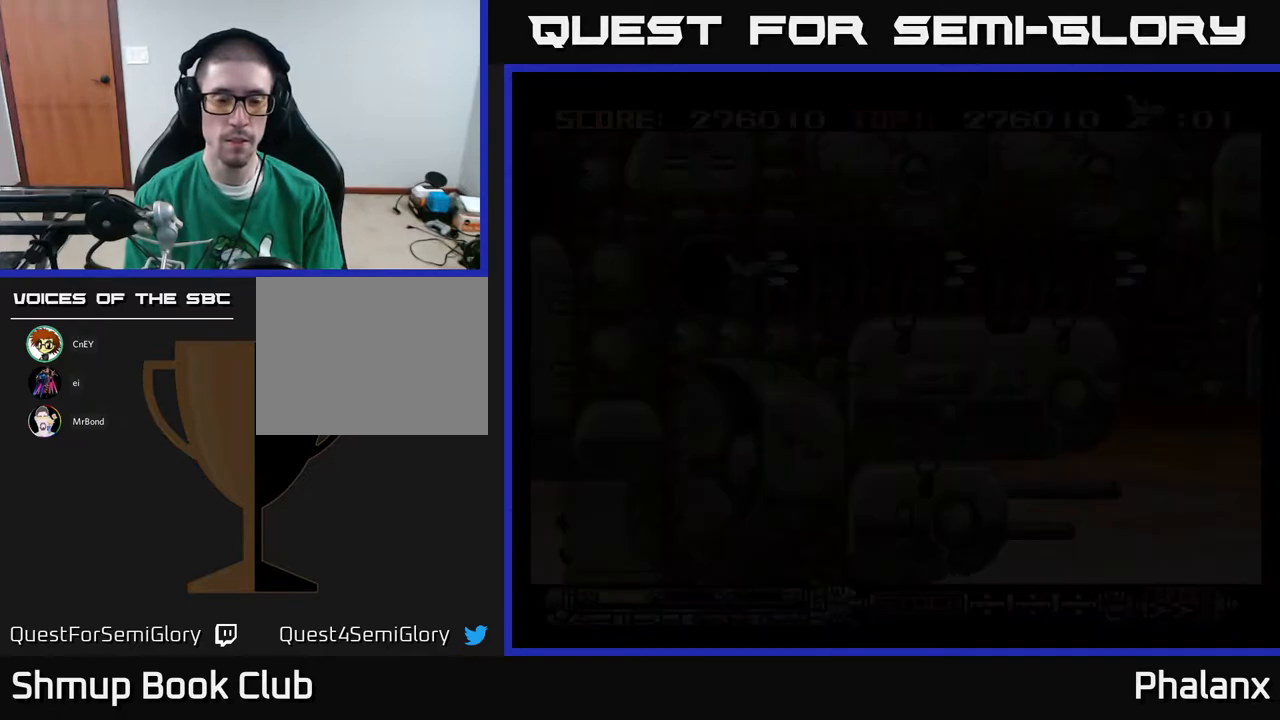
{"buttons": [], "right_stick": "center", "events": []}
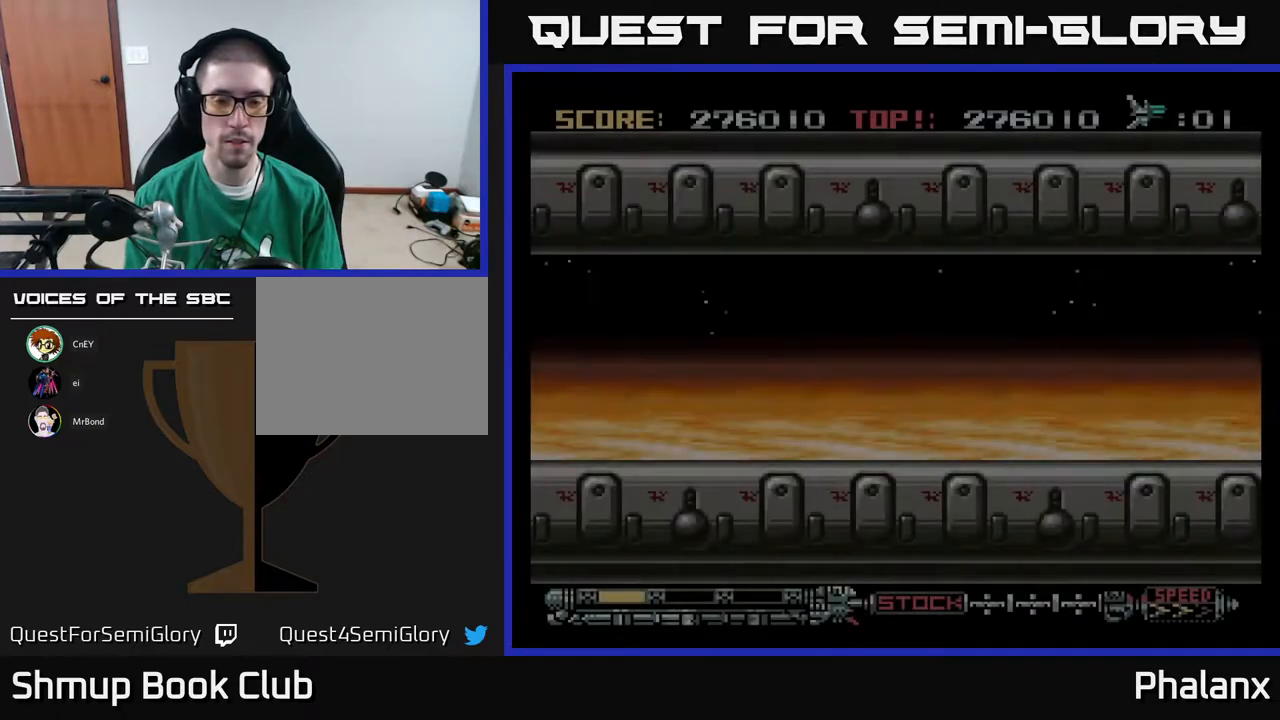
{"buttons": [], "right_stick": "center", "events": []}
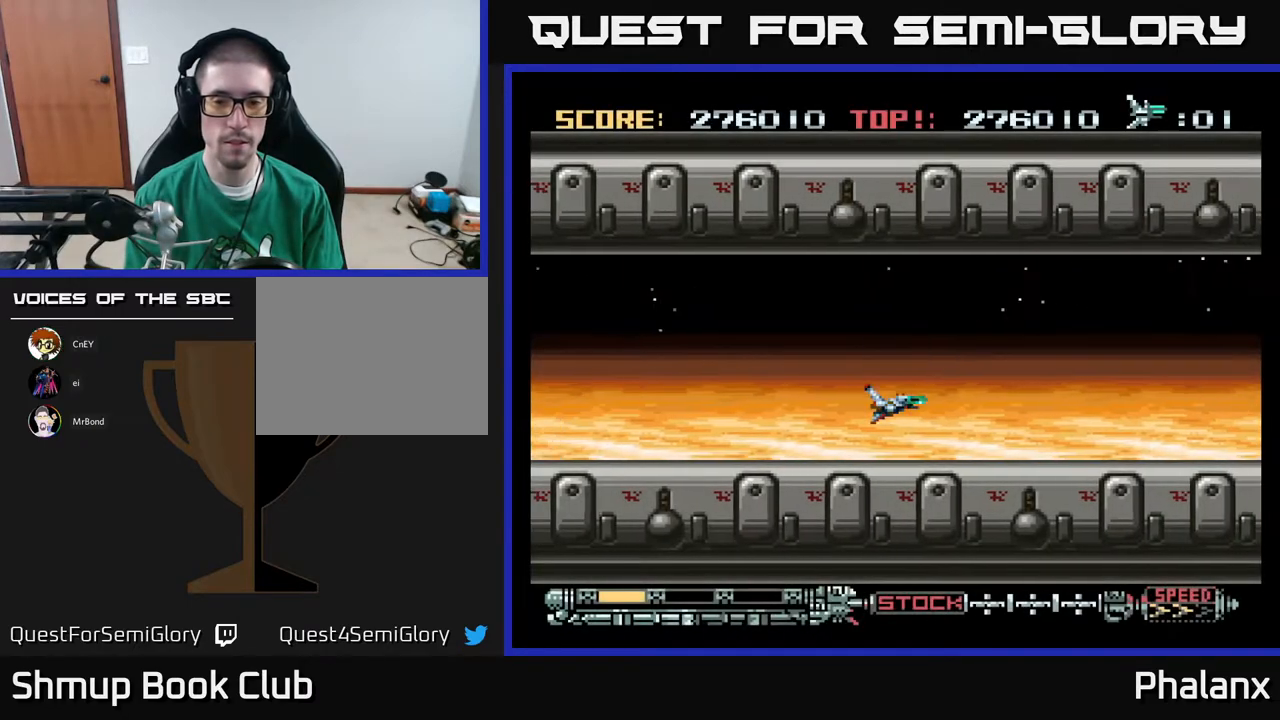
{"buttons": ["A", "DPAD_UP"], "right_stick": "center", "events": [[167, "R2", "down"], [250, "R2", "up"], [317, "DPAD_RIGHT", "down"], [367, "A", "down"], [450, "DPAD_RIGHT", "up"], [450, "DPAD_UP", "down"]]}
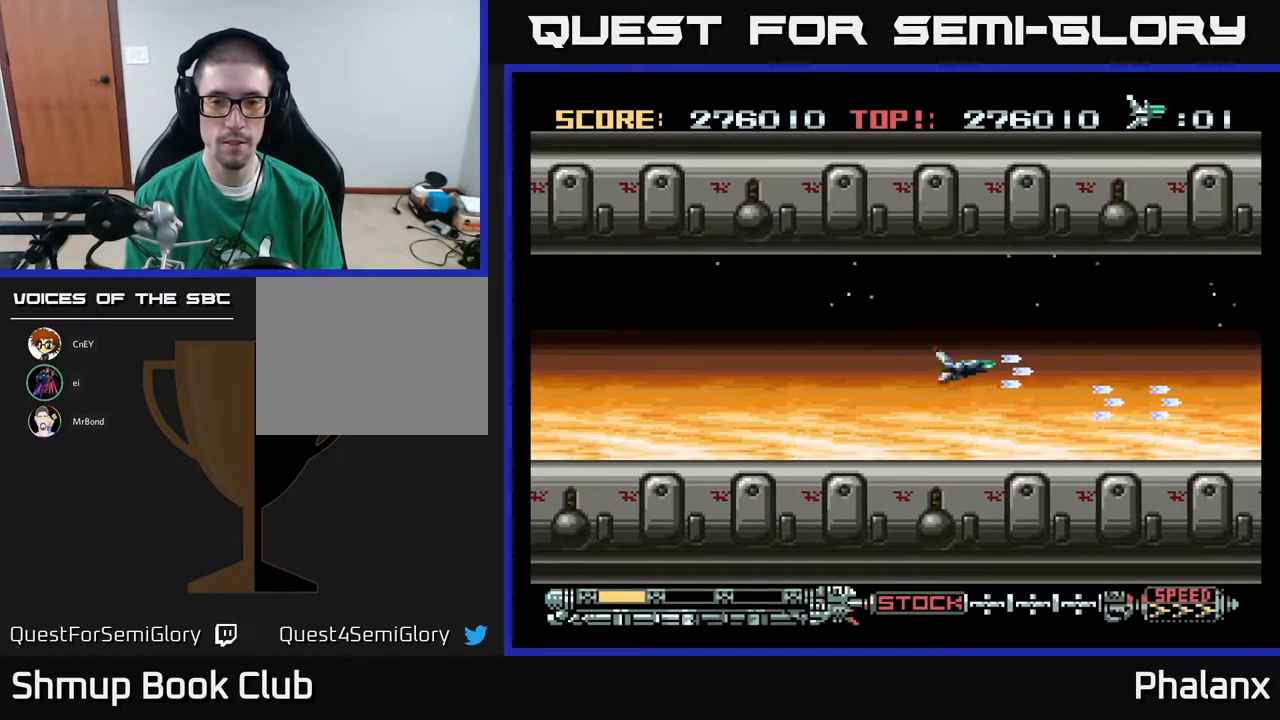
{"buttons": ["A"], "right_stick": "center", "events": [[50, "DPAD_UP", "up"], [283, "DPAD_UP", "down"], [367, "DPAD_UP", "up"]]}
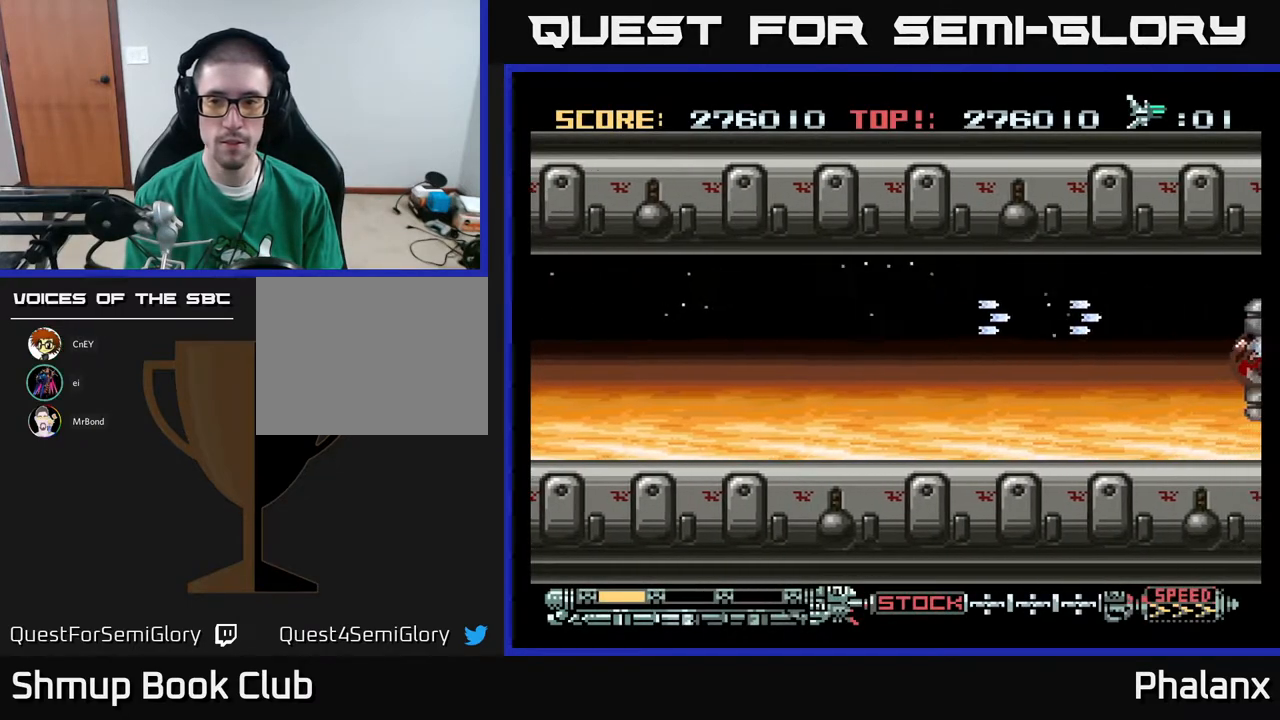
{"buttons": ["A"], "right_stick": "center", "events": [[167, "DPAD_DOWN", "down"], [250, "DPAD_DOWN", "up"]]}
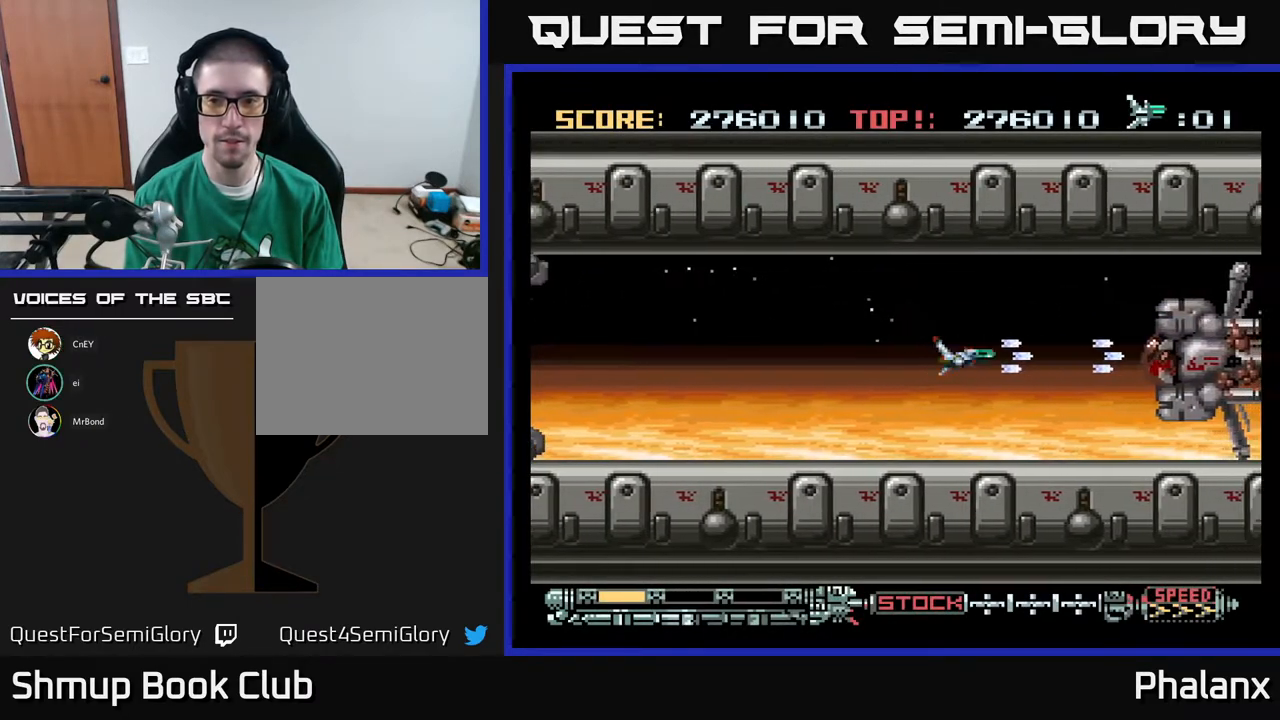
{"buttons": ["A"], "right_stick": "center", "events": [[183, "DPAD_UP", "down"], [283, "DPAD_LEFT", "down"], [300, "DPAD_UP", "up"], [417, "DPAD_LEFT", "up"]]}
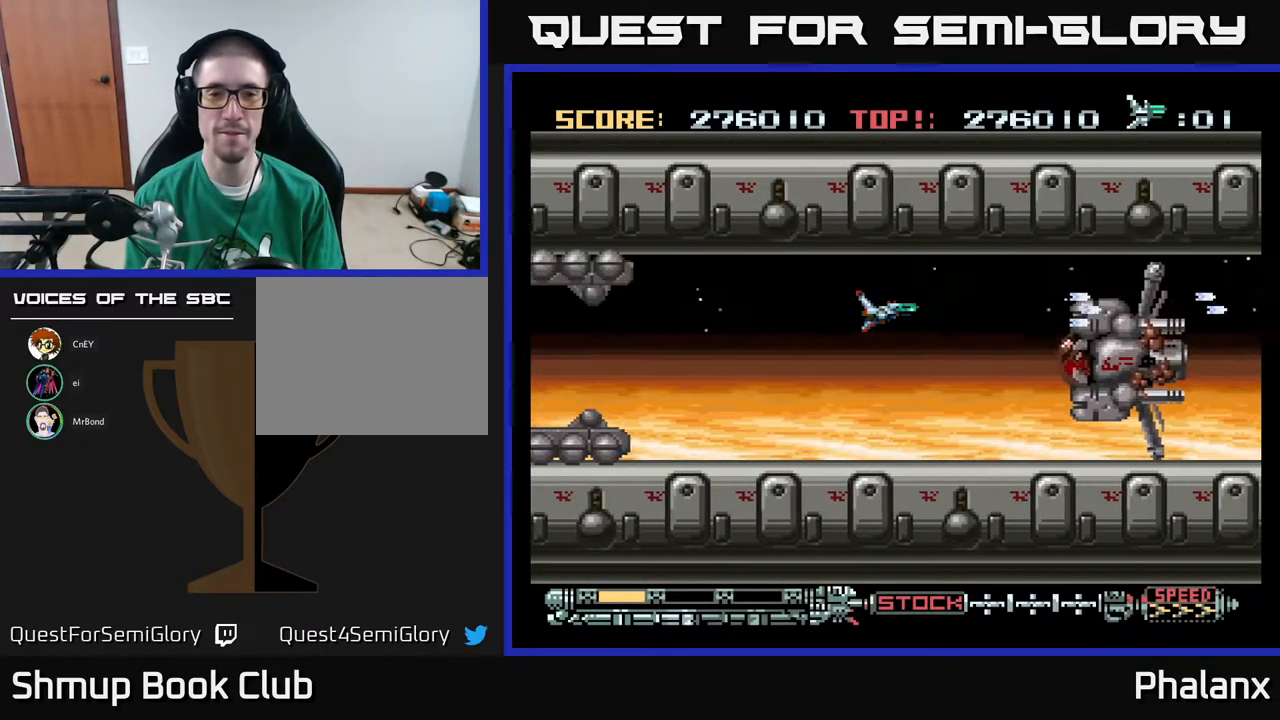
{"buttons": ["A", "R2", "DPAD_LEFT"], "right_stick": "center", "events": [[233, "DPAD_LEFT", "down"], [283, "DPAD_DOWN", "down"], [367, "DPAD_DOWN", "up"], [417, "R2", "down"]]}
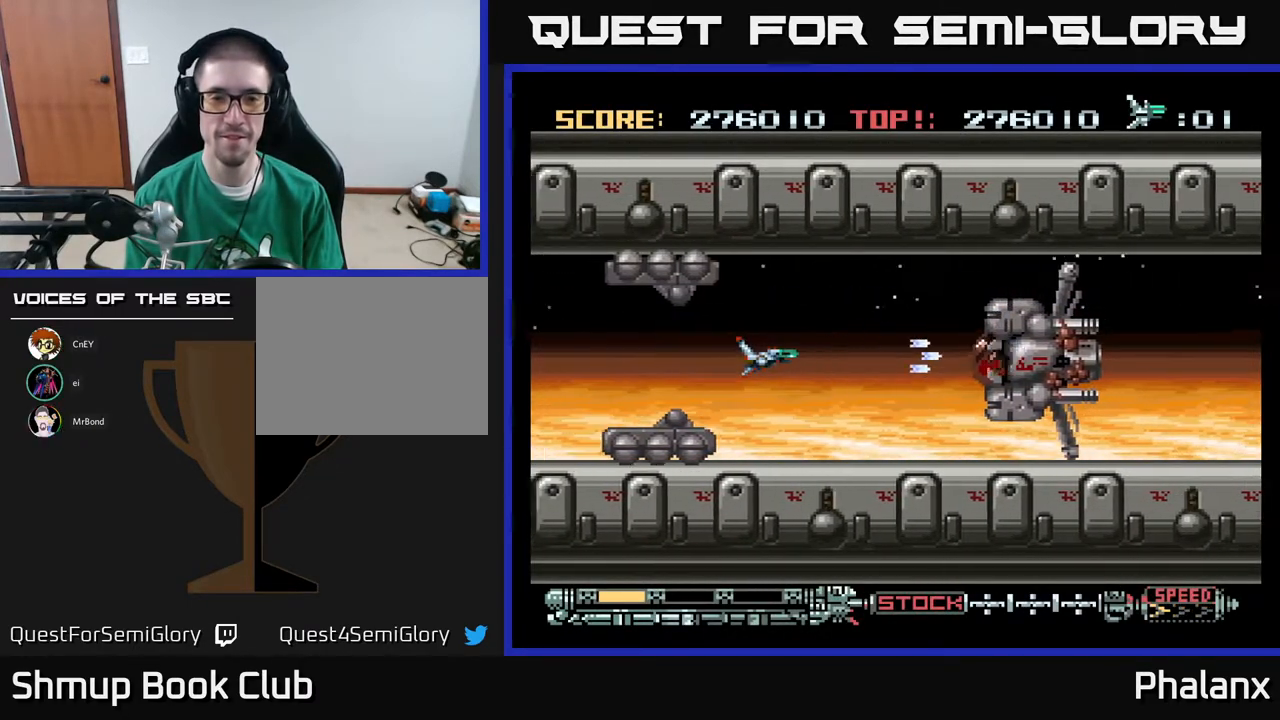
{"buttons": ["A", "R2", "DPAD_LEFT"], "right_stick": "center", "events": [[17, "DPAD_LEFT", "up"], [50, "R2", "up"], [217, "DPAD_LEFT", "down"], [483, "R2", "down"]]}
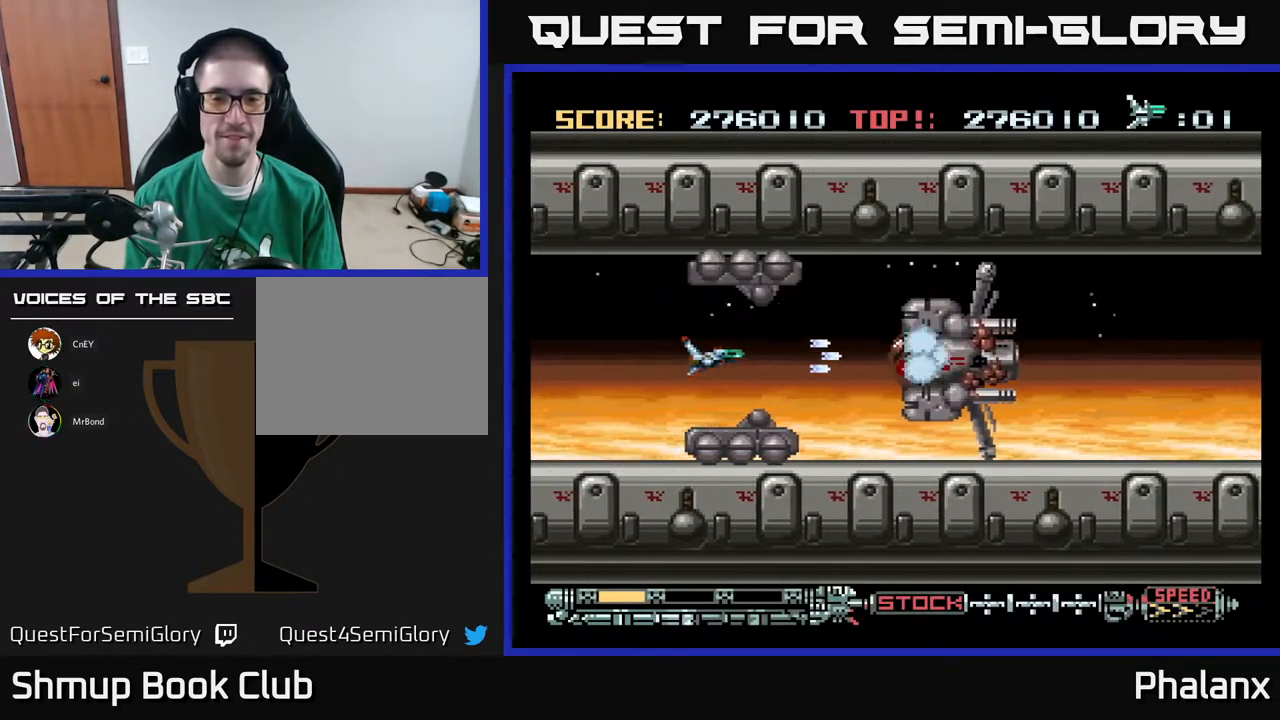
{"buttons": ["A"], "right_stick": "center", "events": [[83, "R2", "up"], [383, "DPAD_LEFT", "up"], [383, "DPAD_UP", "down"], [450, "DPAD_UP", "up"]]}
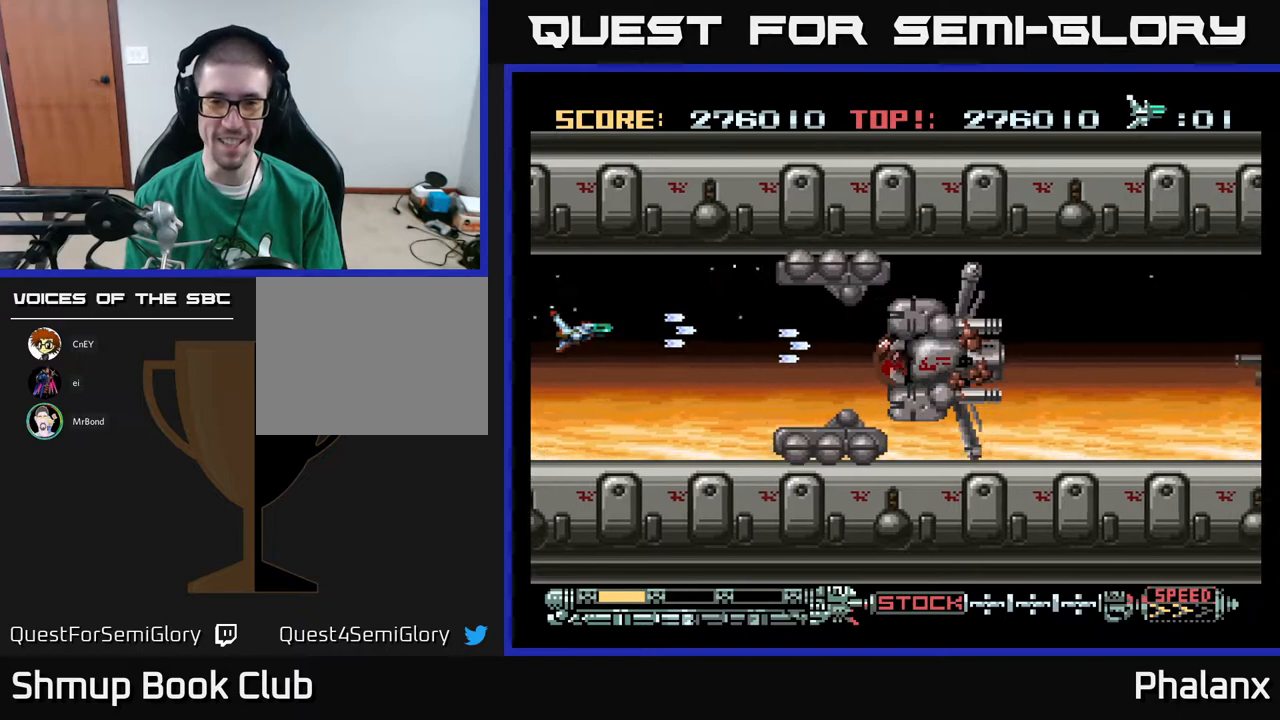
{"buttons": ["A"], "right_stick": "center", "events": [[300, "DPAD_RIGHT", "down"], [467, "DPAD_RIGHT", "up"]]}
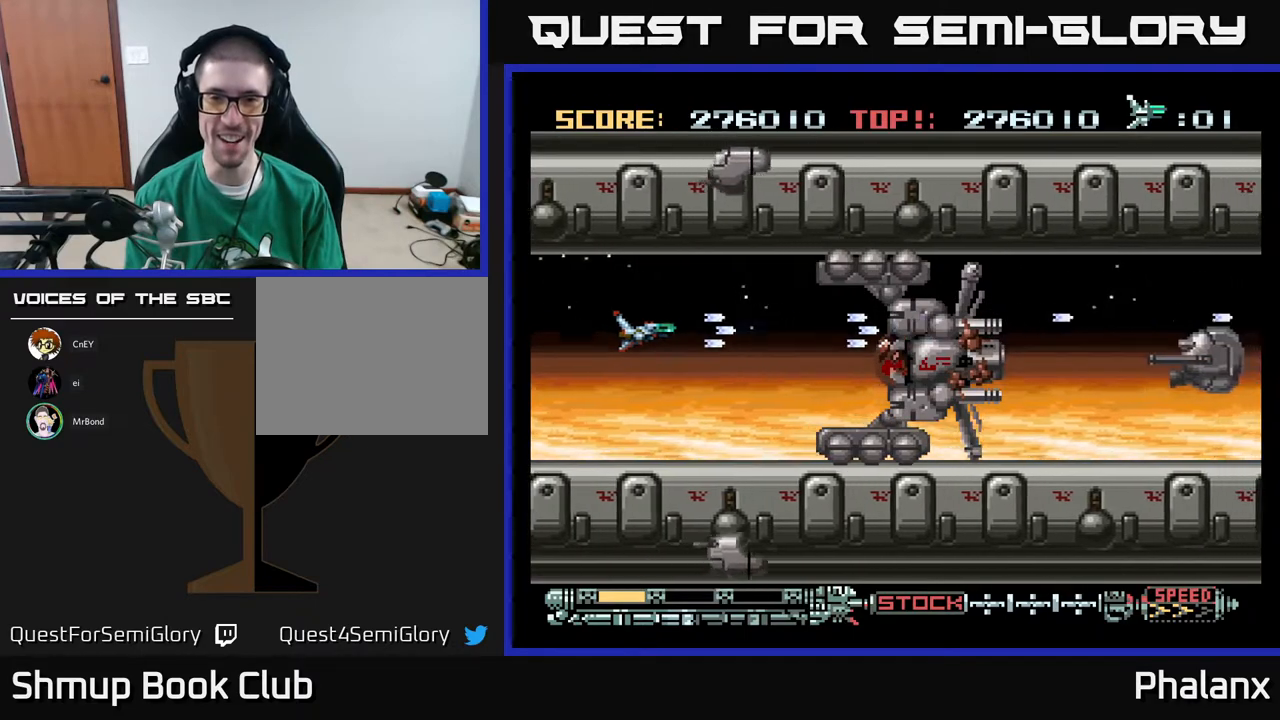
{"buttons": ["A"], "right_stick": "center", "events": []}
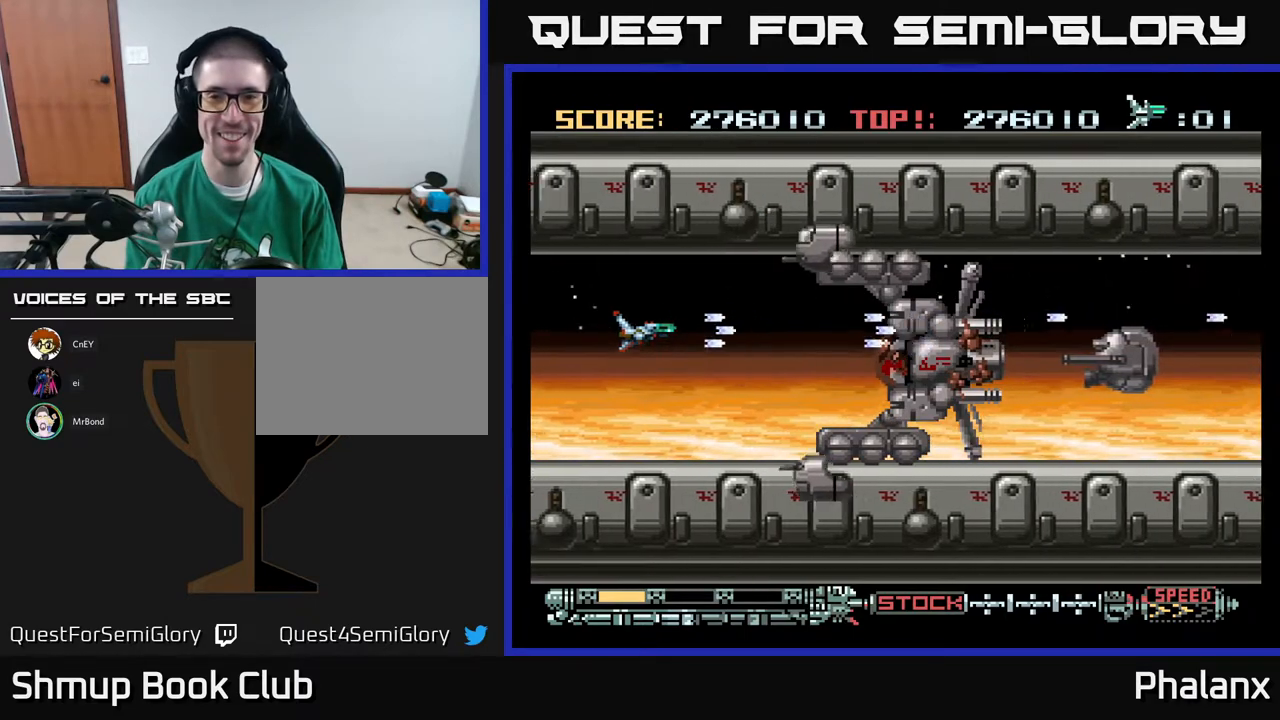
{"buttons": ["A"], "right_stick": "center", "events": [[133, "DPAD_DOWN", "down"], [183, "DPAD_DOWN", "up"]]}
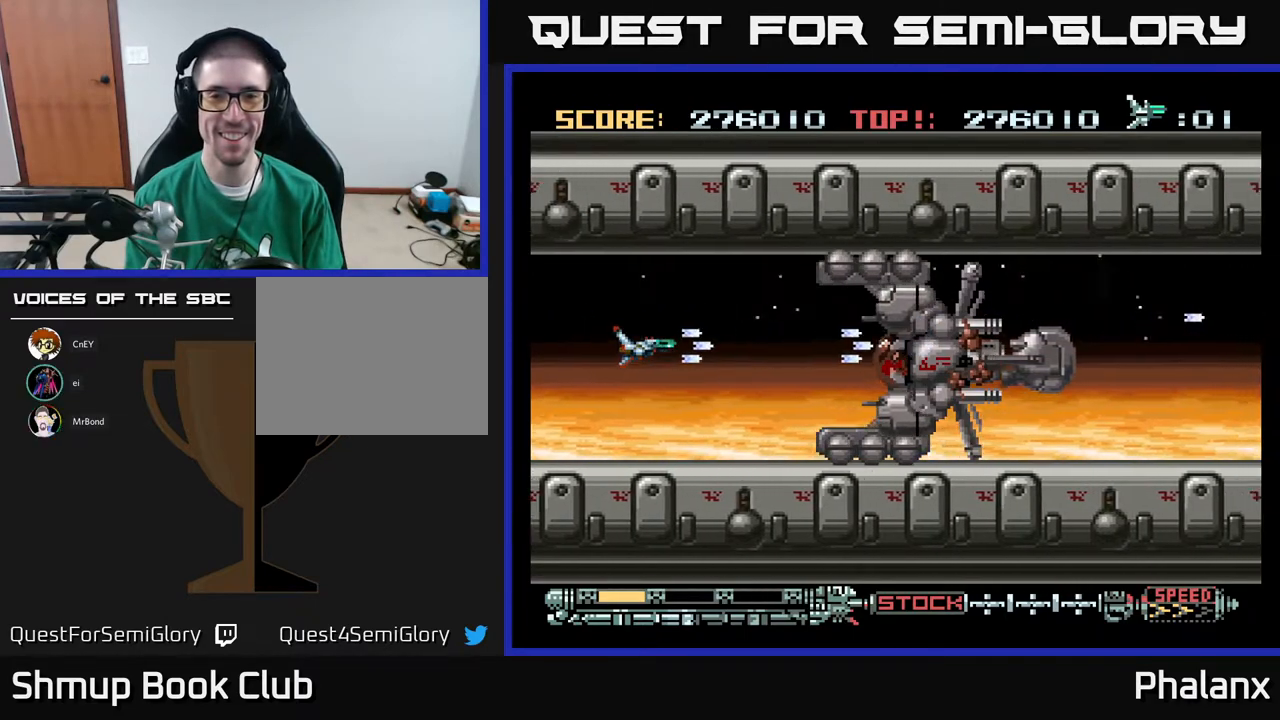
{"buttons": ["A", "DPAD_UP"], "right_stick": "center", "events": [[383, "DPAD_RIGHT", "down"], [500, "DPAD_RIGHT", "up"], [500, "DPAD_UP", "down"]]}
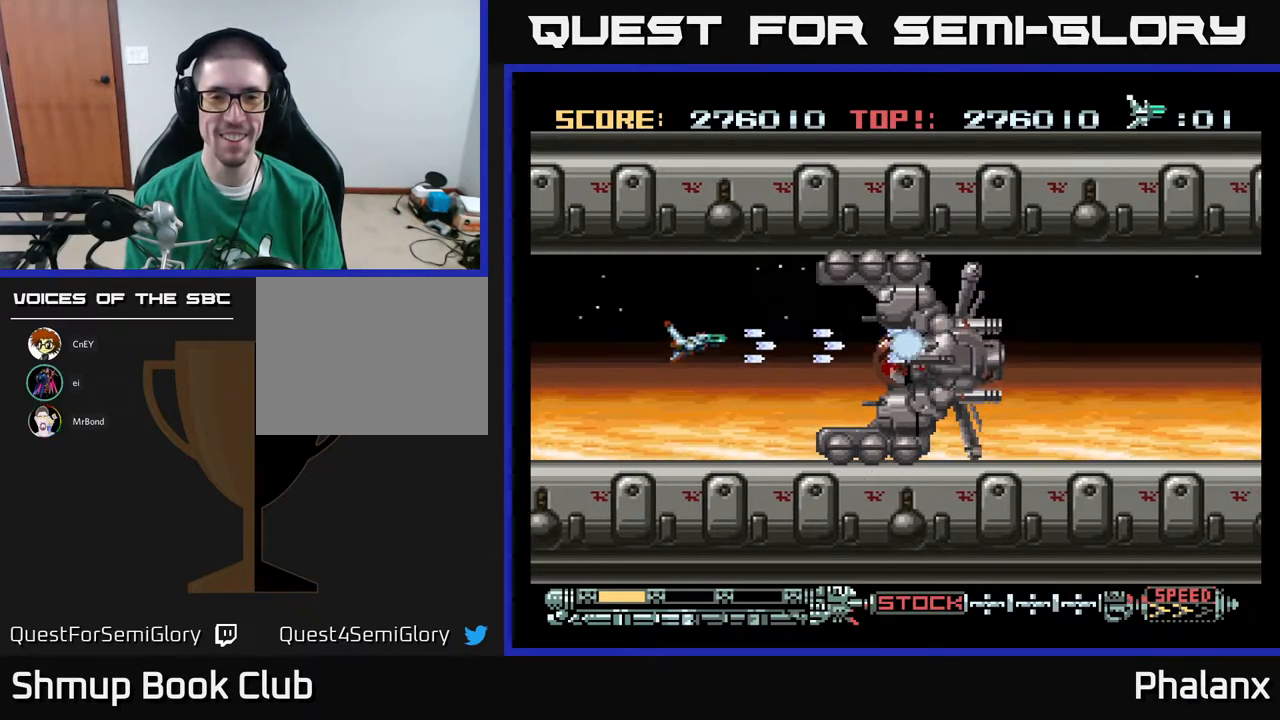
{"buttons": ["A", "DPAD_DOWN"], "right_stick": "center", "events": [[117, "DPAD_UP", "up"], [500, "DPAD_DOWN", "down"]]}
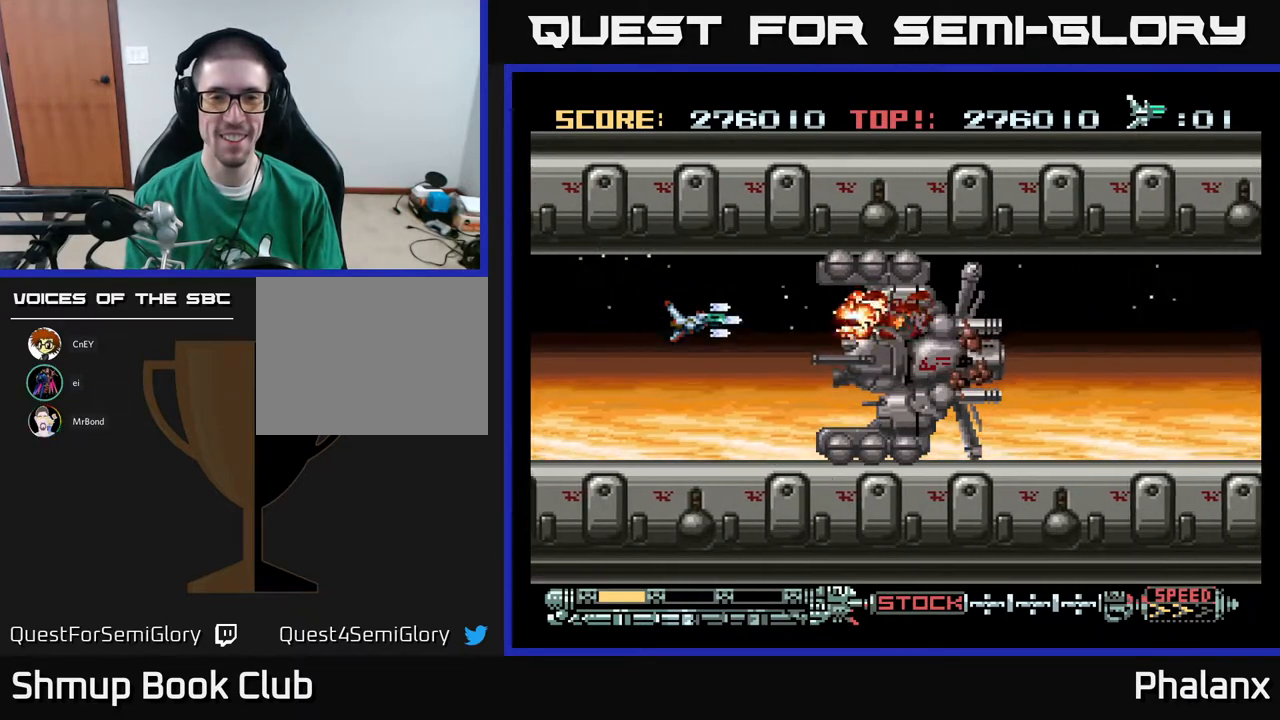
{"buttons": ["A"], "right_stick": "center", "events": [[167, "DPAD_LEFT", "down"], [183, "DPAD_DOWN", "up"], [350, "DPAD_LEFT", "up"]]}
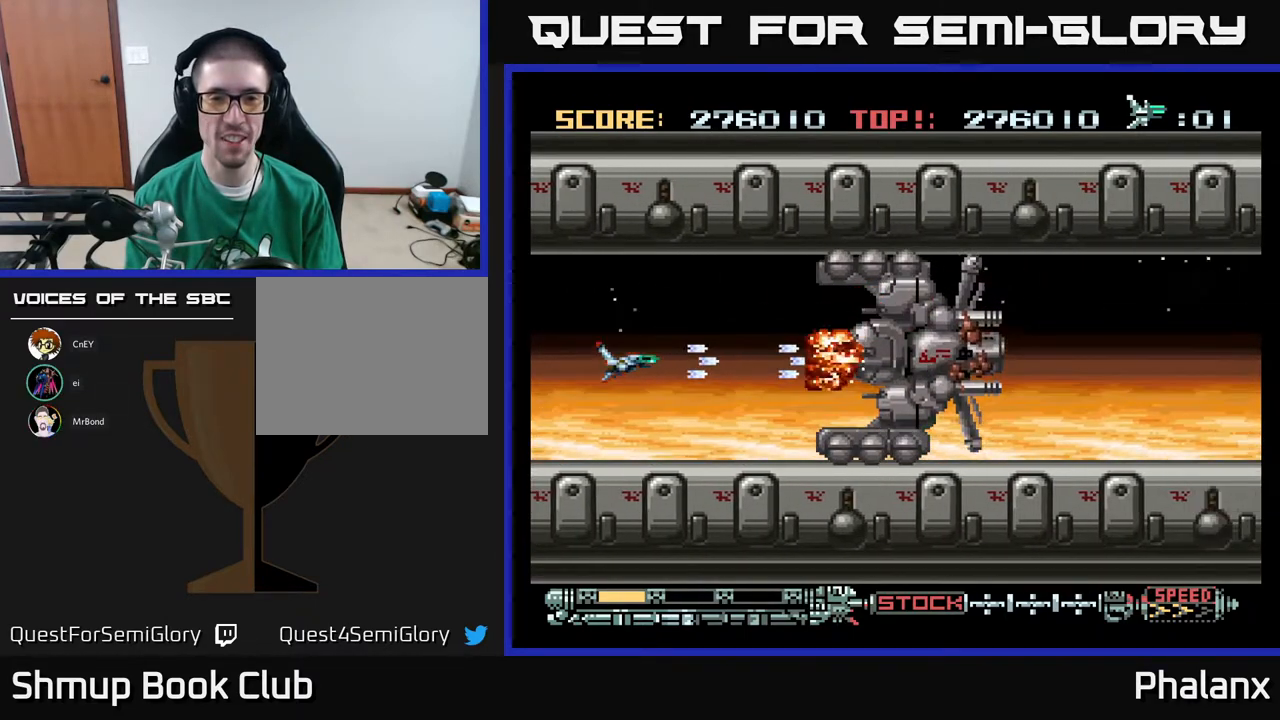
{"buttons": ["A"], "right_stick": "center", "events": []}
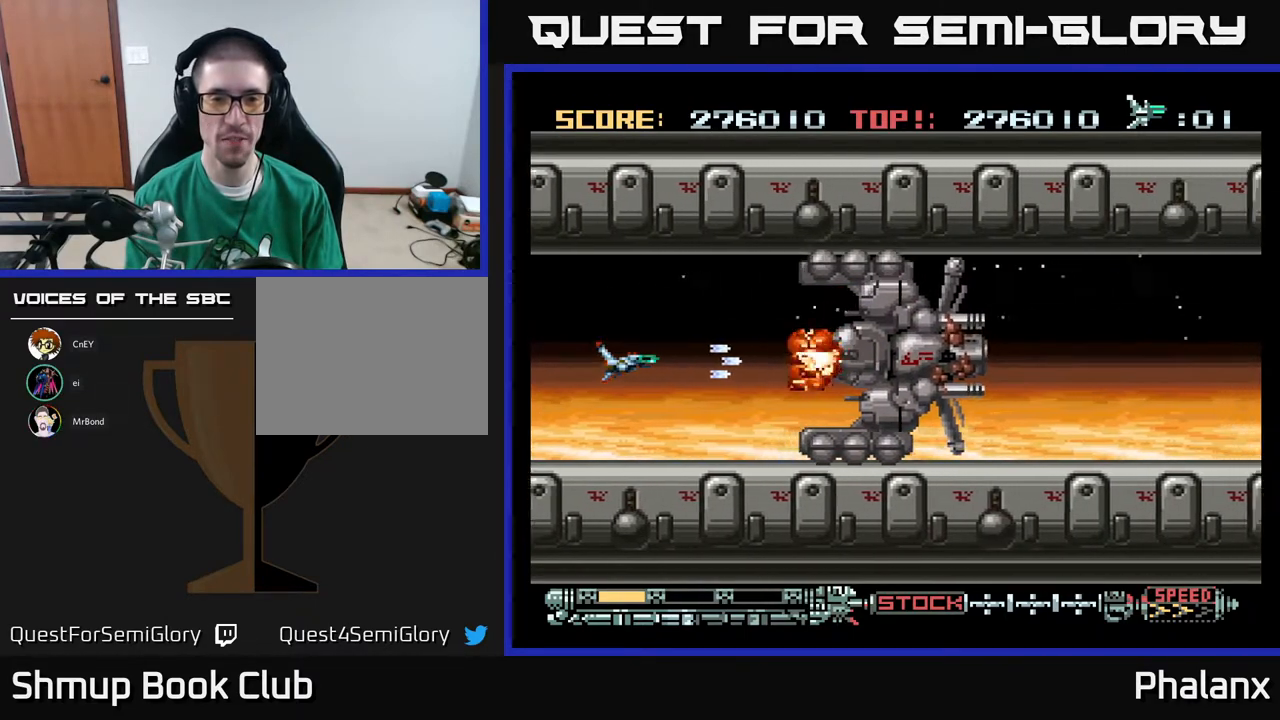
{"buttons": ["A"], "right_stick": "center", "events": []}
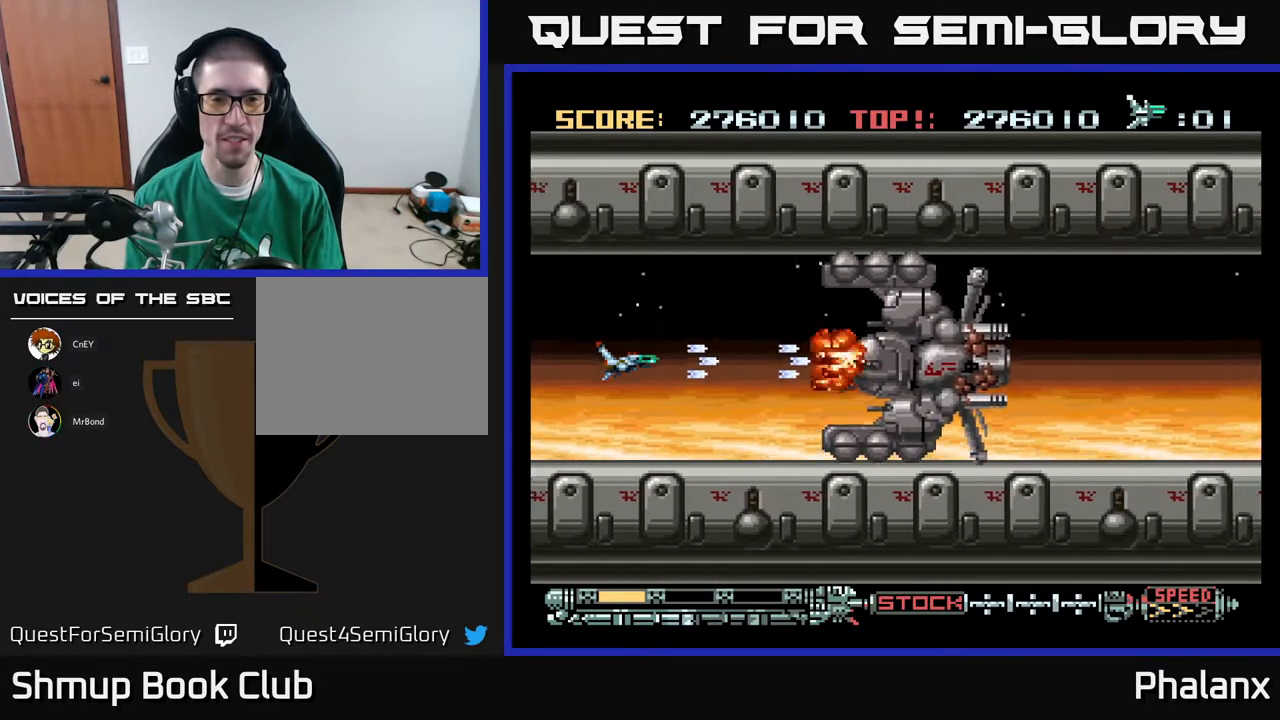
{"buttons": ["A"], "right_stick": "center", "events": [[67, "DPAD_LEFT", "down"], [217, "DPAD_LEFT", "up"]]}
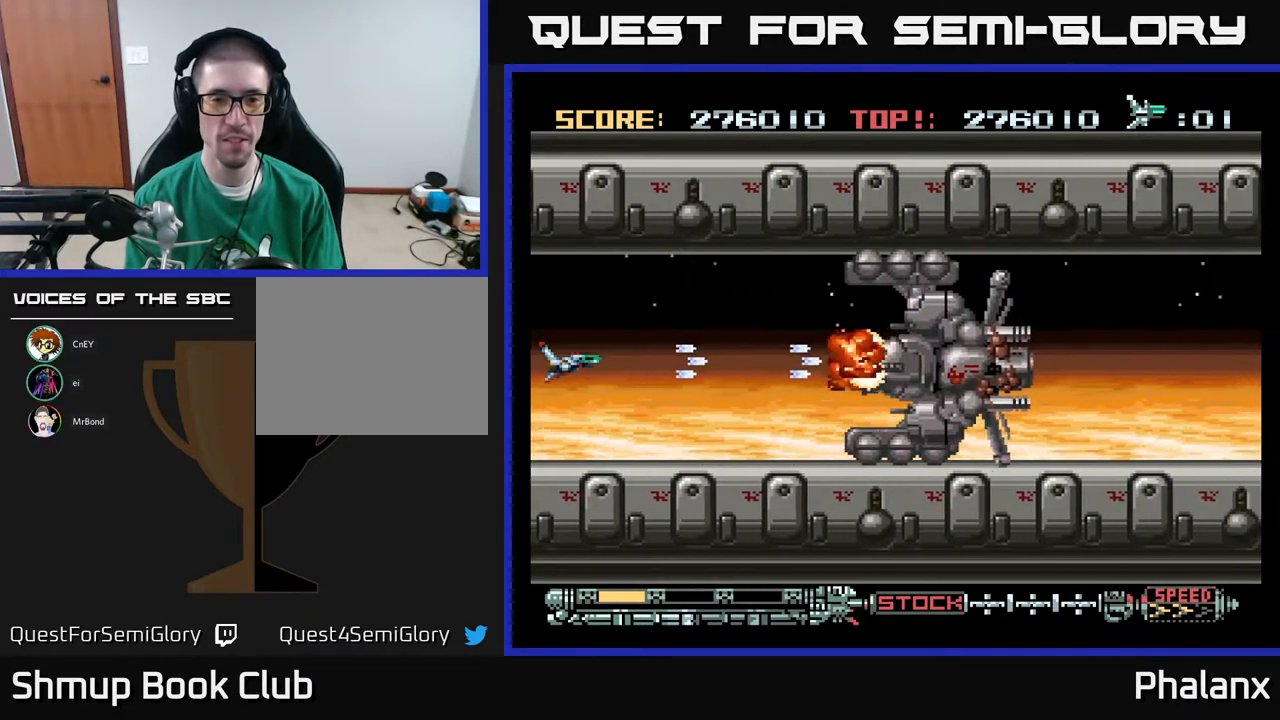
{"buttons": ["A", "DPAD_RIGHT"], "right_stick": "center", "events": [[500, "DPAD_RIGHT", "down"]]}
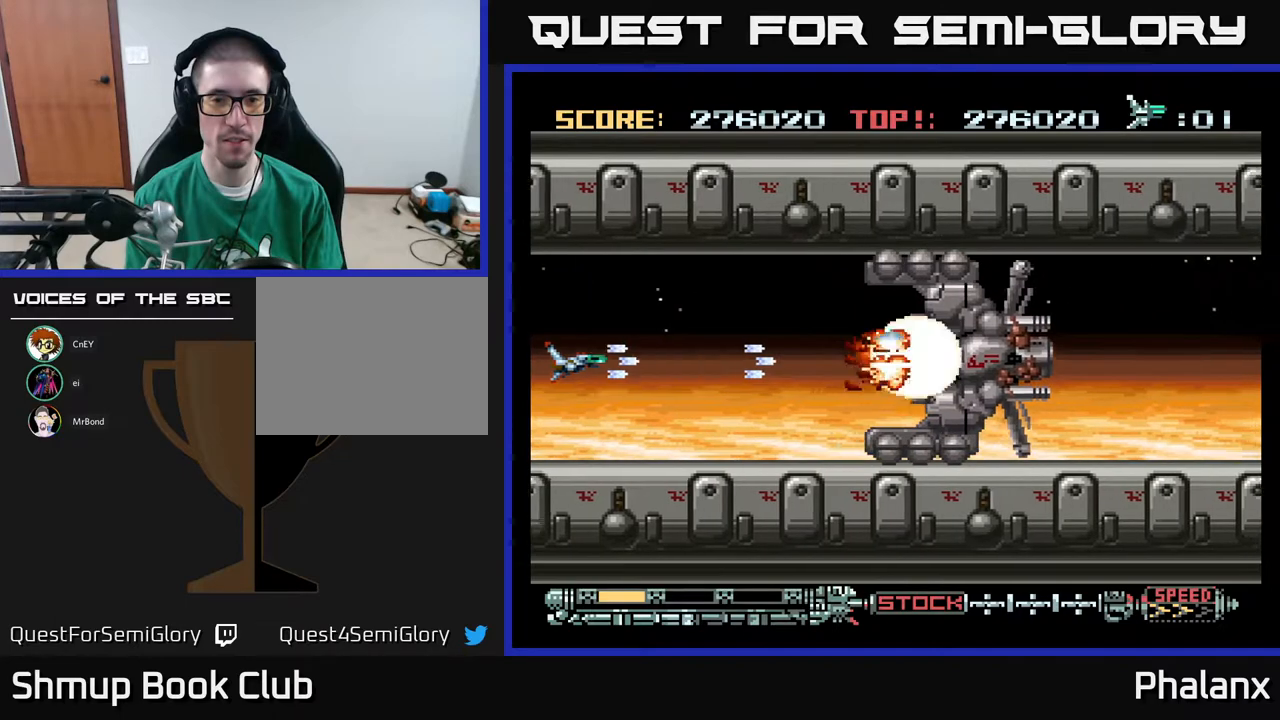
{"buttons": ["A"], "right_stick": "center", "events": [[250, "DPAD_RIGHT", "up"]]}
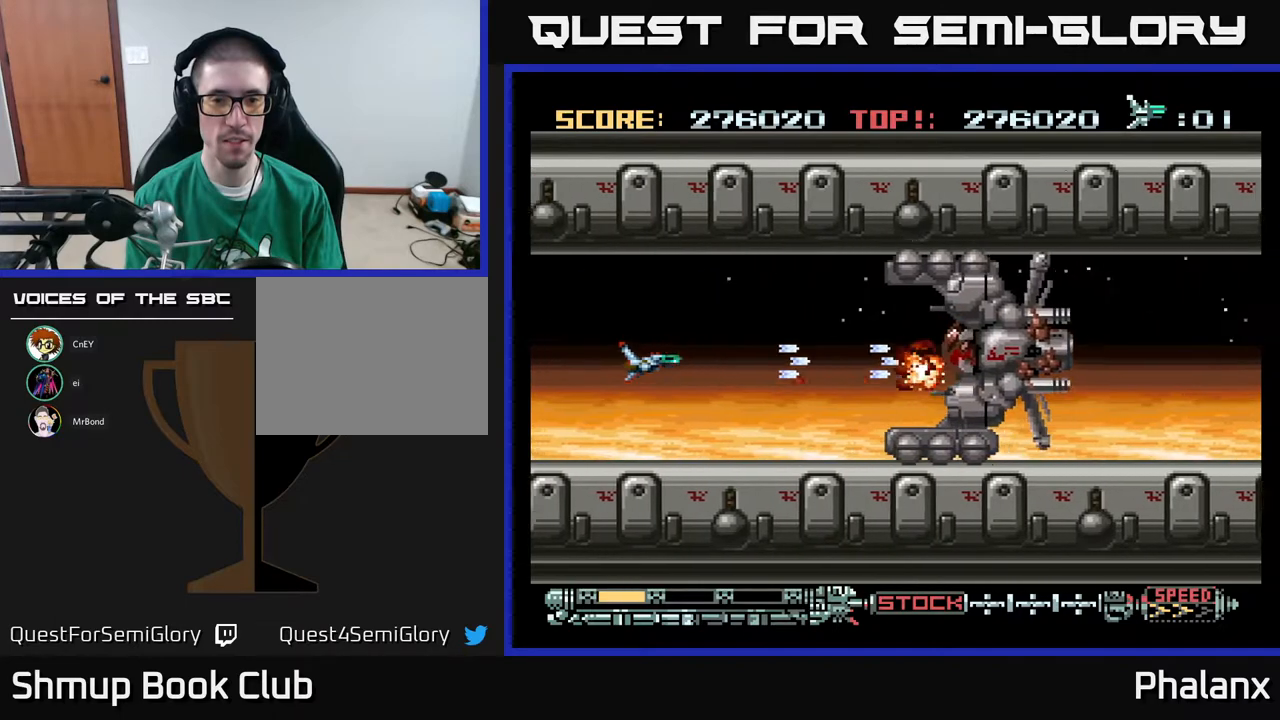
{"buttons": ["A", "DPAD_DOWN"], "right_stick": "center", "events": [[83, "DPAD_DOWN", "down"], [200, "DPAD_DOWN", "up"], [500, "DPAD_DOWN", "down"]]}
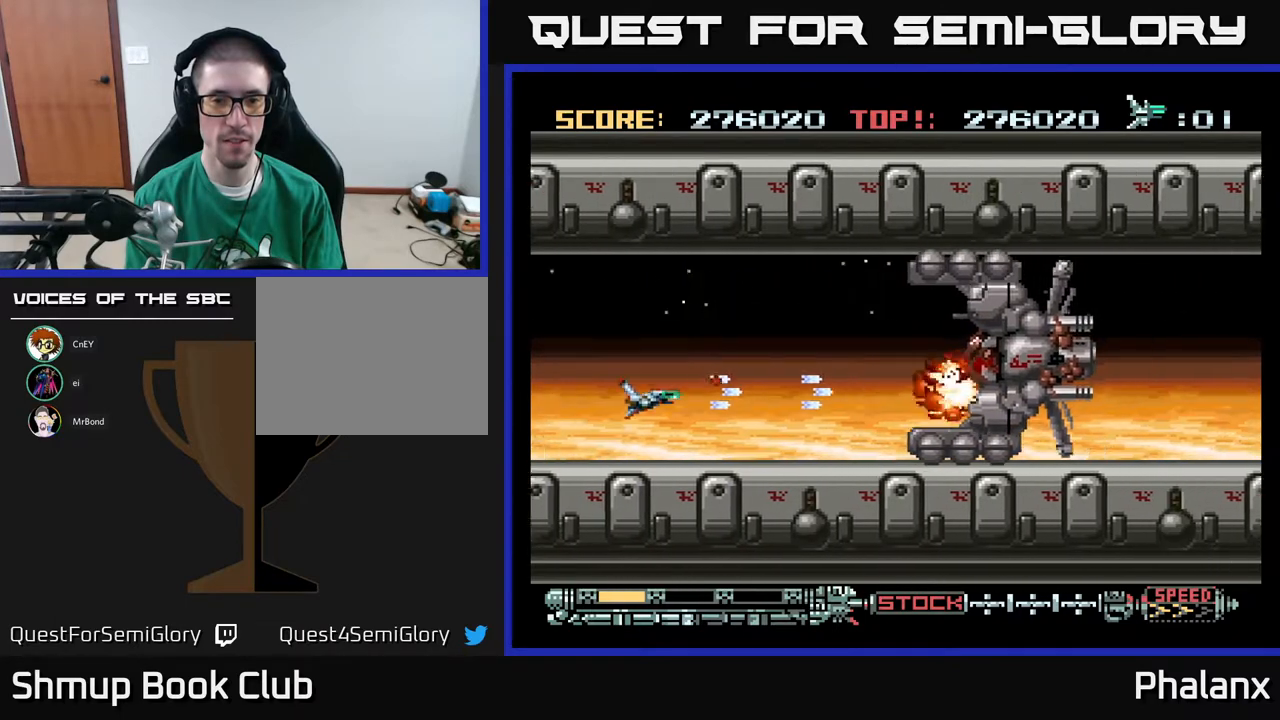
{"buttons": ["A"], "right_stick": "center", "events": [[50, "DPAD_DOWN", "up"]]}